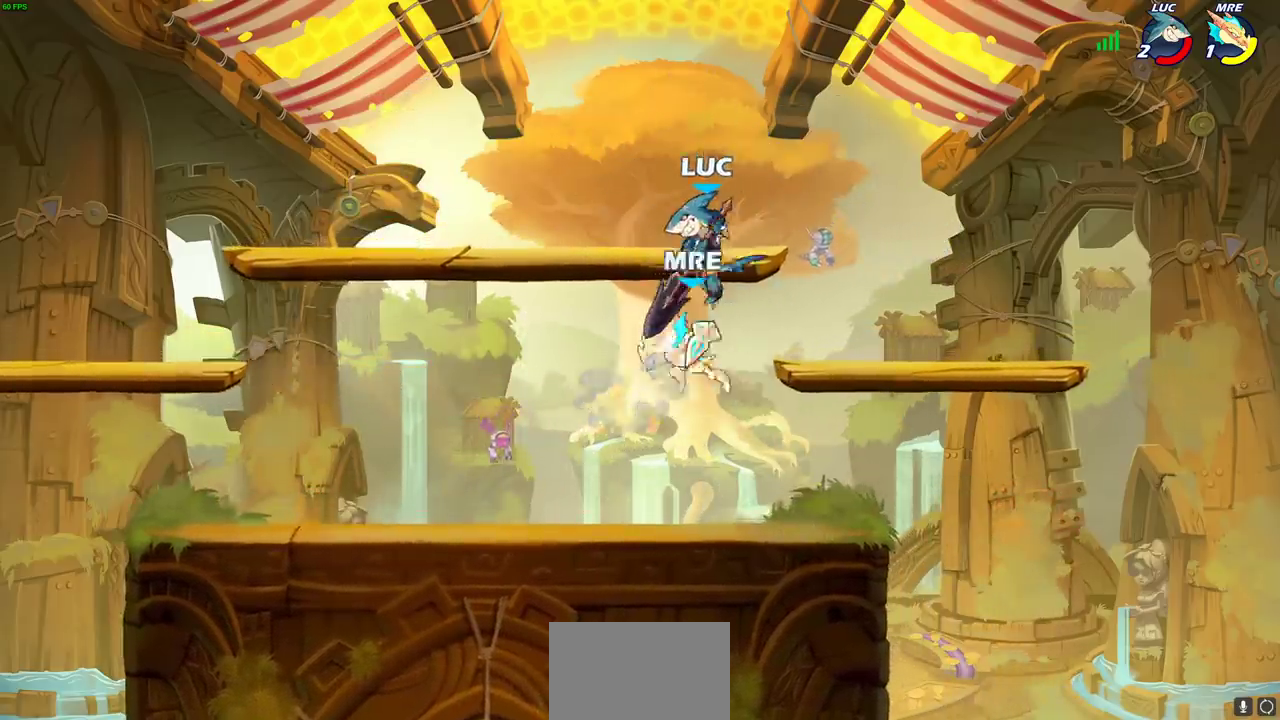
Gameplay with a controller (PlayStation layout); each line is a JSON object with the inputs held at the frame after it (dt_ms = milliseconds from this image to that frame). "events" lists button and stick changes between this image and that frame as [ms after this image, input, new state], when the widget could be followed in between. Not read: R1 R3 right_stick.
{"dt_ms": 500, "buttons": ["R2"], "left_stick": "center", "events": [[367, "R2", "down"], [417, "left_stick", "center"]]}
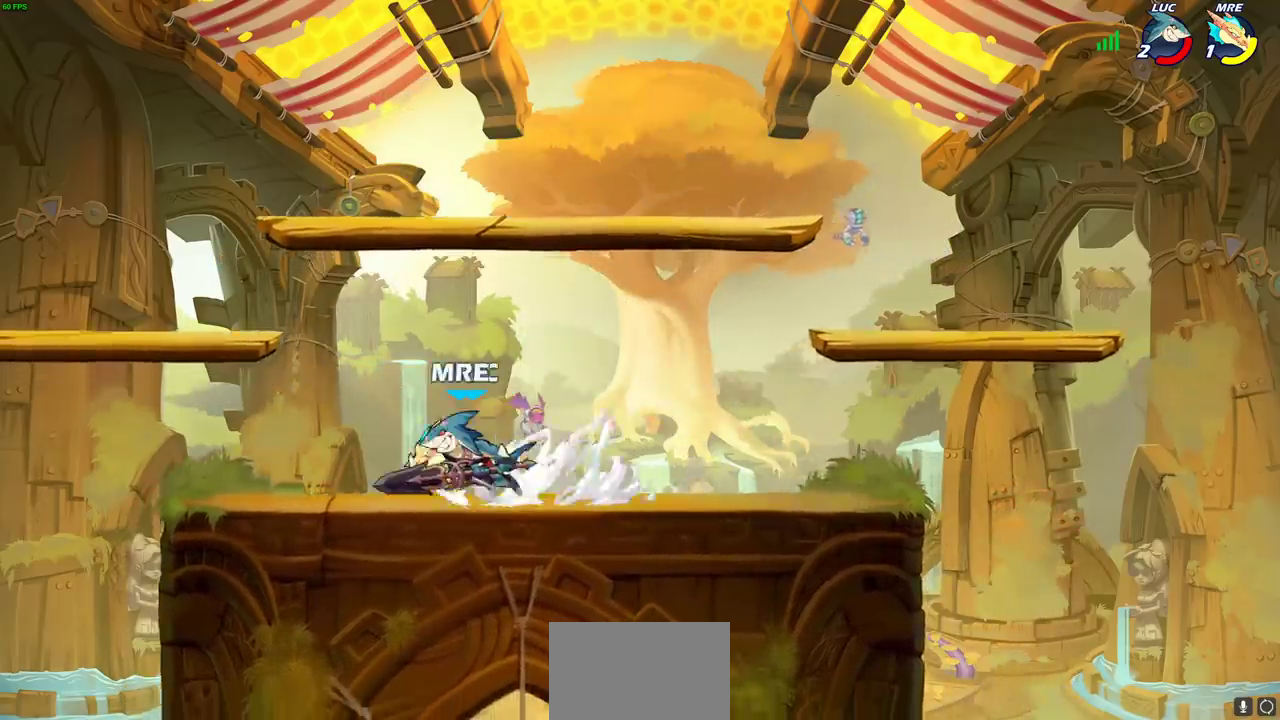
{"dt_ms": 600, "buttons": [], "left_stick": "center", "events": [[67, "R2", "up"], [117, "SQUARE", "down"], [117, "left_stick", "right"], [217, "SQUARE", "up"], [317, "SQUARE", "down"], [417, "SQUARE", "up"], [450, "left_stick", "center"], [500, "SQUARE", "down"], [600, "SQUARE", "up"]]}
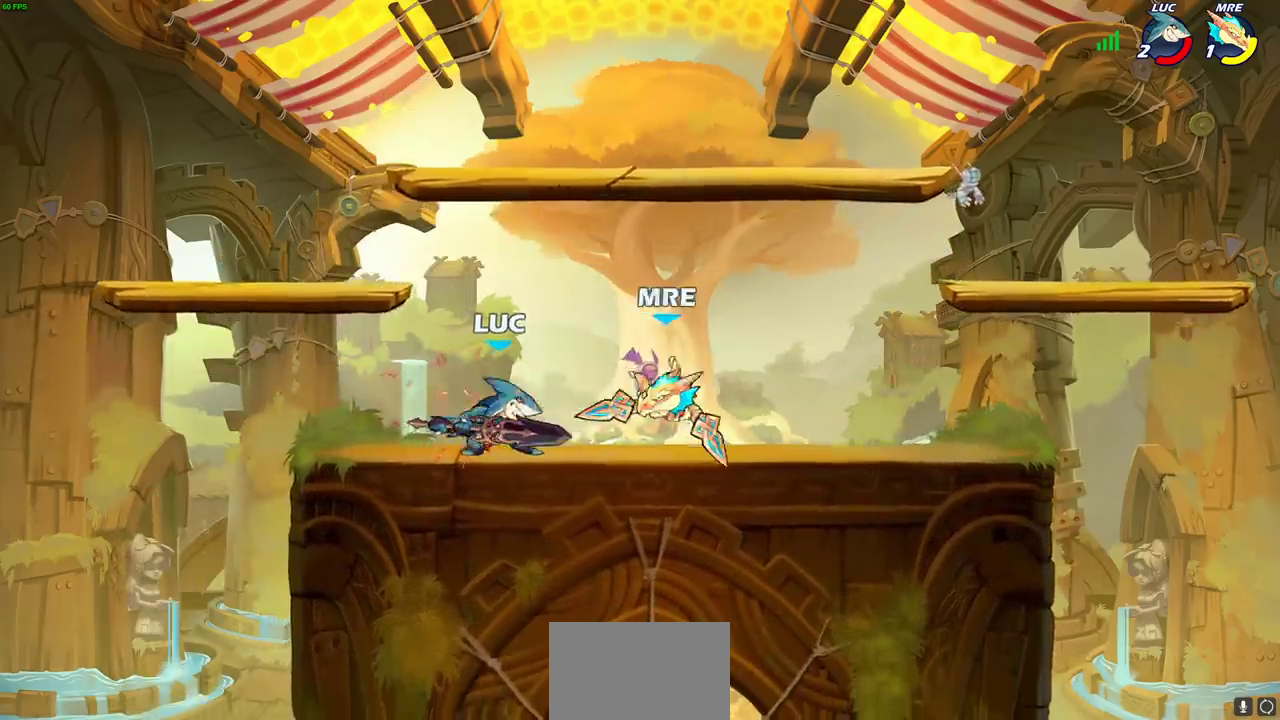
{"dt_ms": 400, "buttons": [], "left_stick": "center", "events": [[83, "SQUARE", "down"], [167, "SQUARE", "up"], [250, "SQUARE", "down"], [367, "SQUARE", "up"]]}
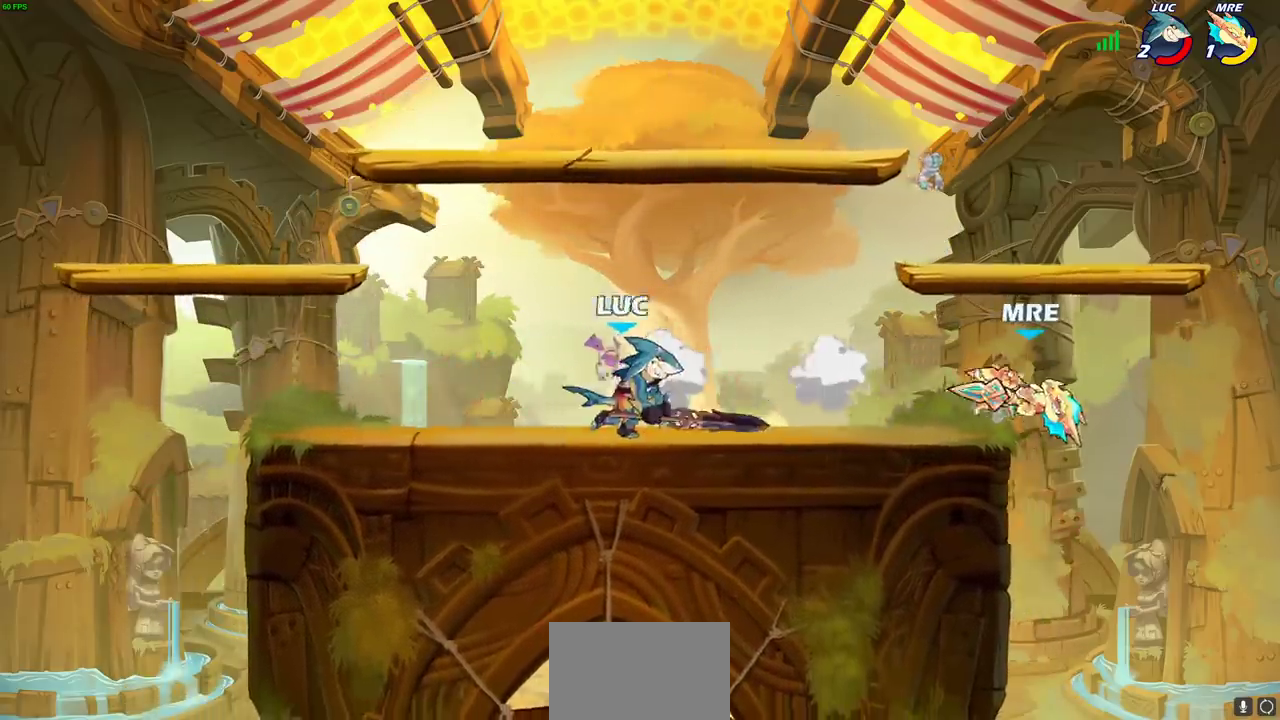
{"dt_ms": 300, "buttons": [], "left_stick": "center", "events": []}
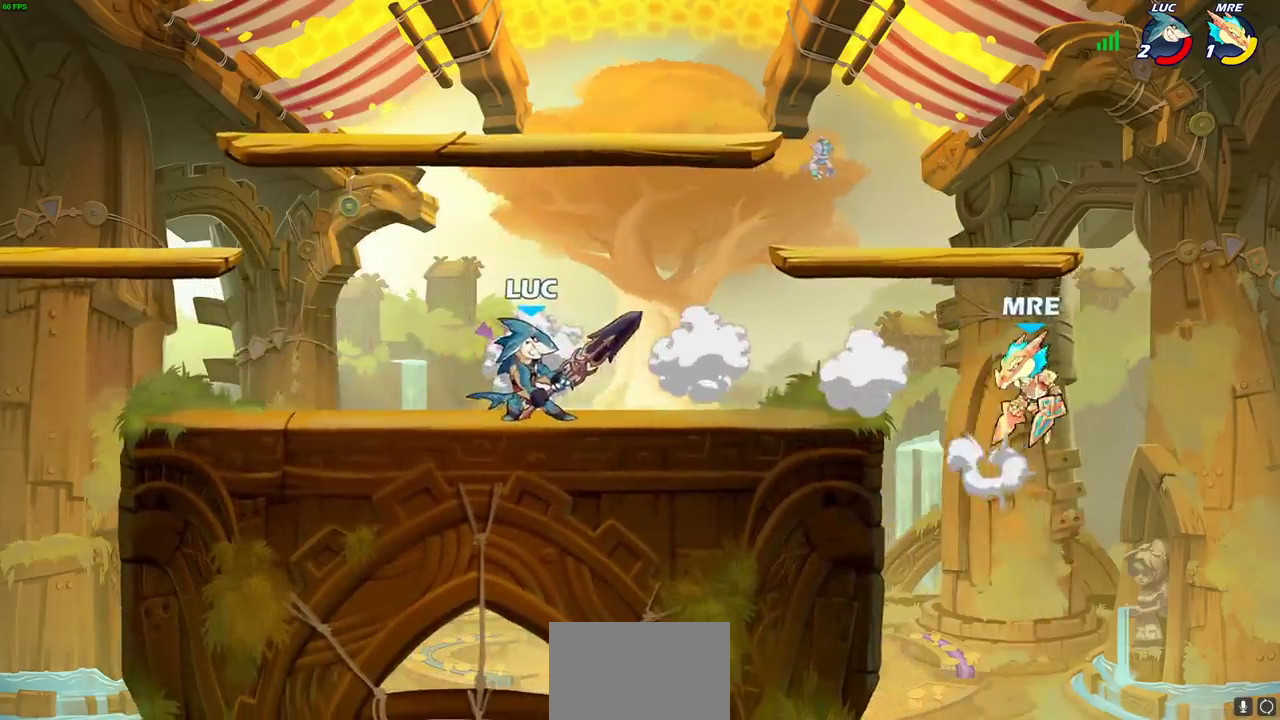
{"dt_ms": 700, "buttons": [], "left_stick": "center", "events": [[150, "R2", "down"], [167, "left_stick", "down"], [183, "CIRCLE", "down"], [267, "R2", "up"], [367, "CIRCLE", "up"], [533, "left_stick", "center"]]}
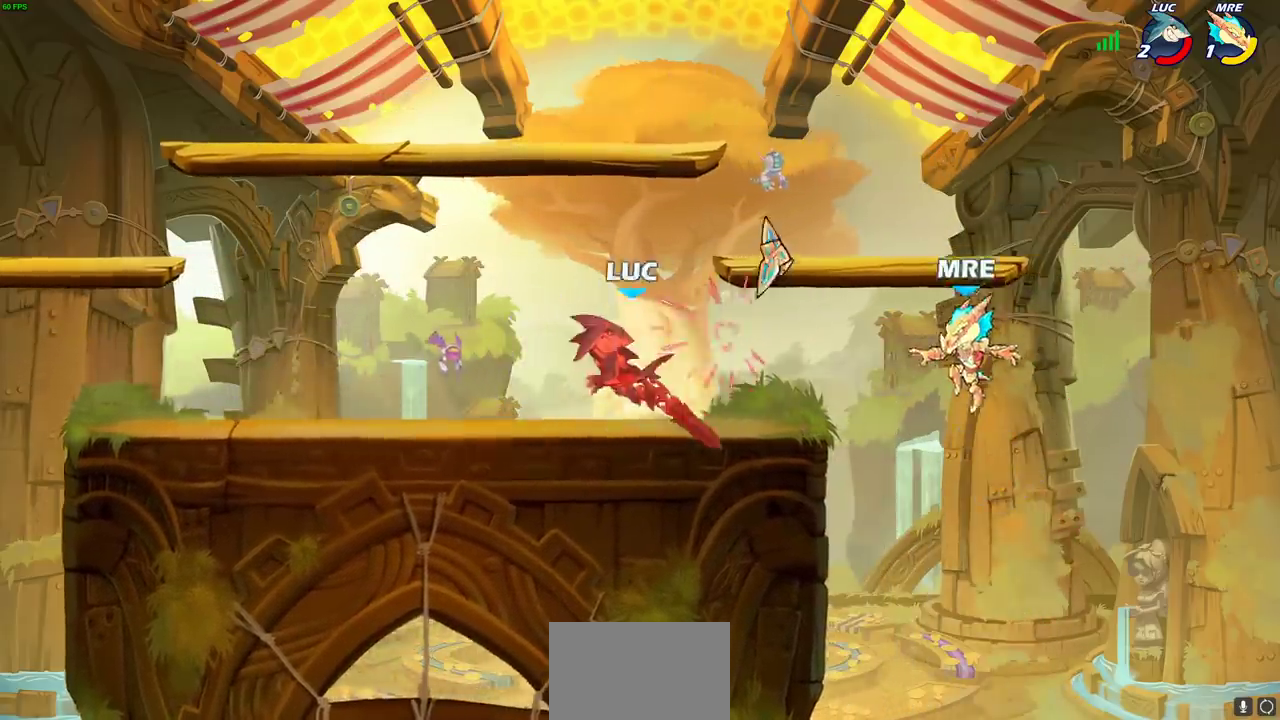
{"dt_ms": 600, "buttons": [], "left_stick": "down", "events": [[350, "left_stick", "down"], [417, "CIRCLE", "down"], [600, "CIRCLE", "up"]]}
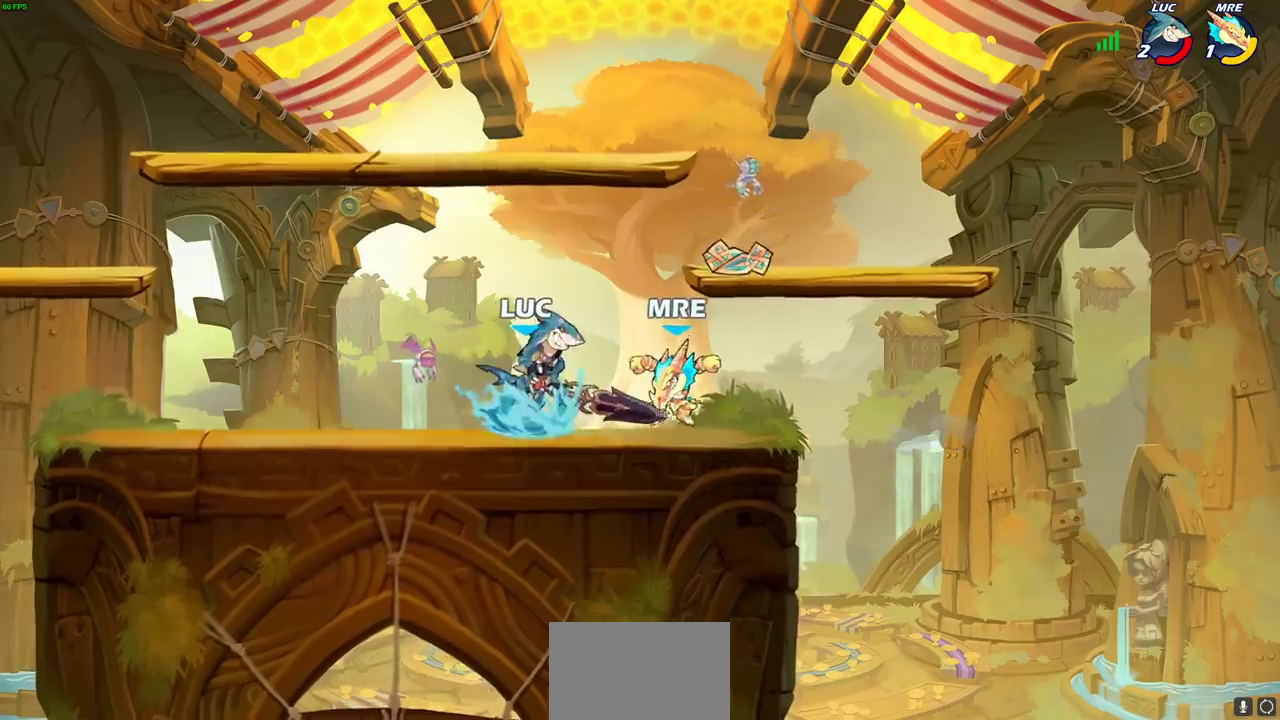
{"dt_ms": 400, "buttons": [], "left_stick": "center", "events": [[67, "left_stick", "center"]]}
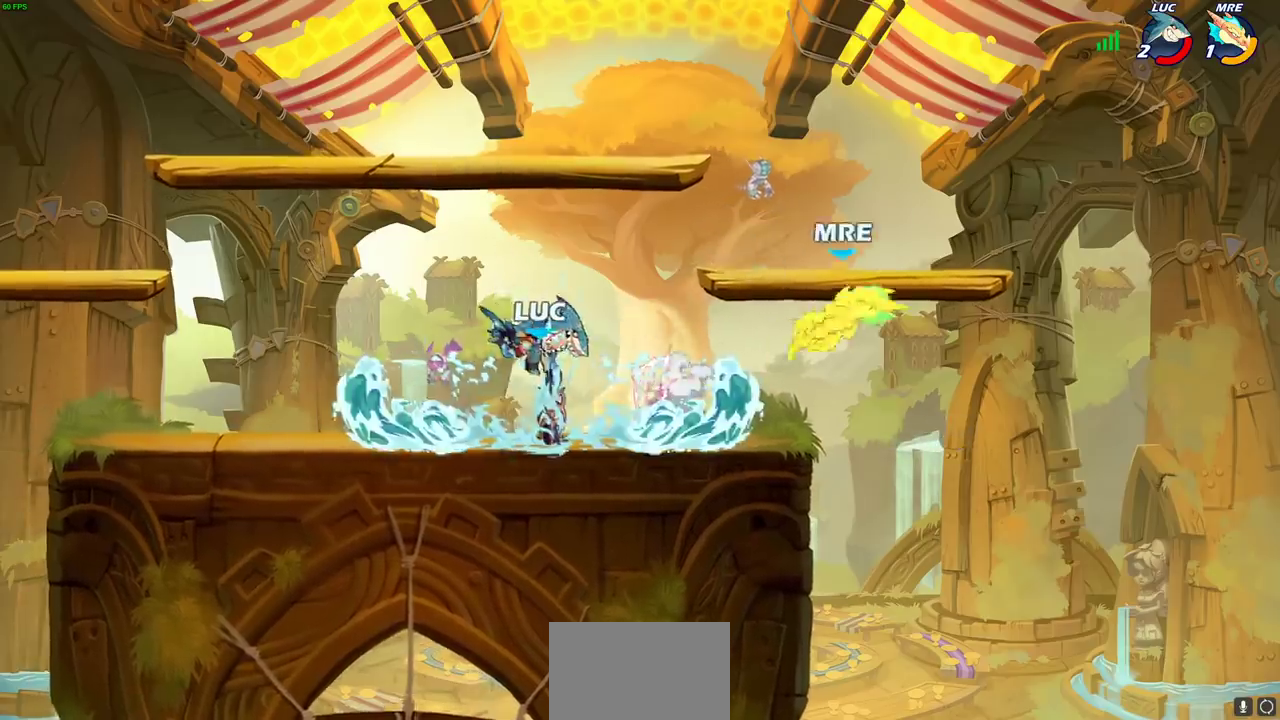
{"dt_ms": 300, "buttons": [], "left_stick": "center", "events": []}
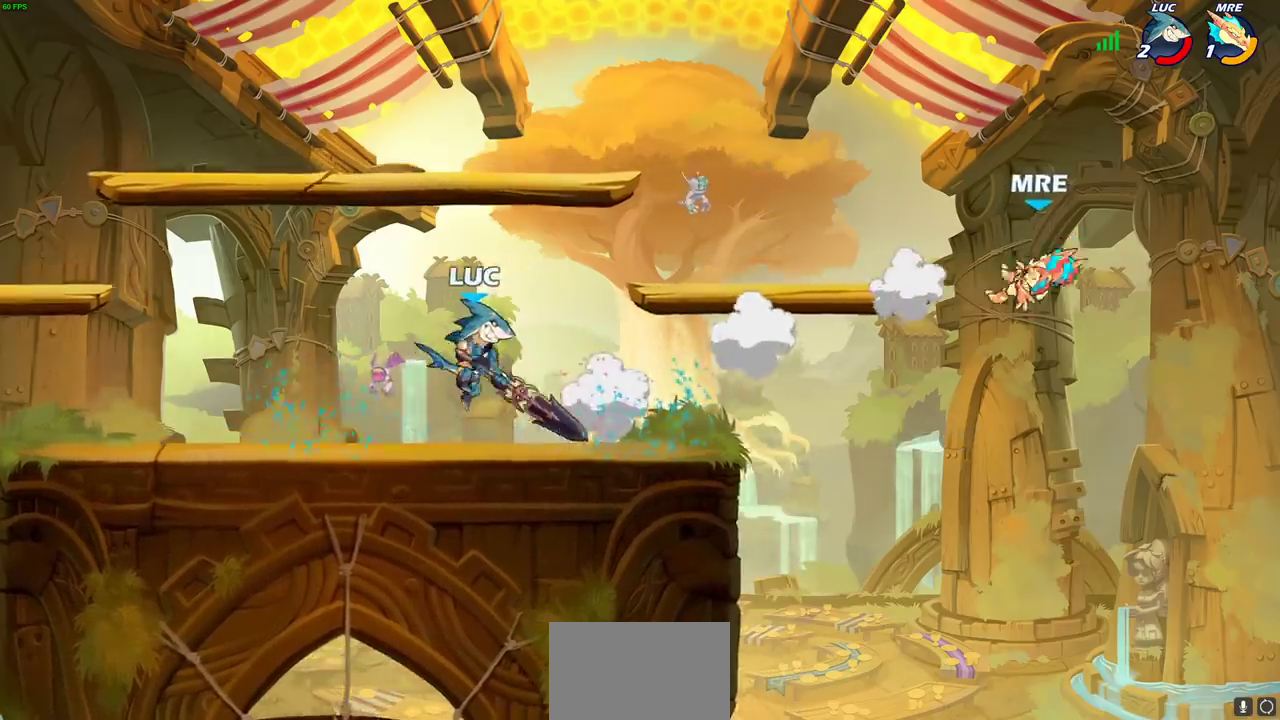
{"dt_ms": 800, "buttons": [], "left_stick": "center", "events": [[517, "left_stick", "right"], [600, "R2", "down"], [667, "CIRCLE", "down"], [683, "left_stick", "center"], [733, "R2", "up"], [767, "CIRCLE", "up"]]}
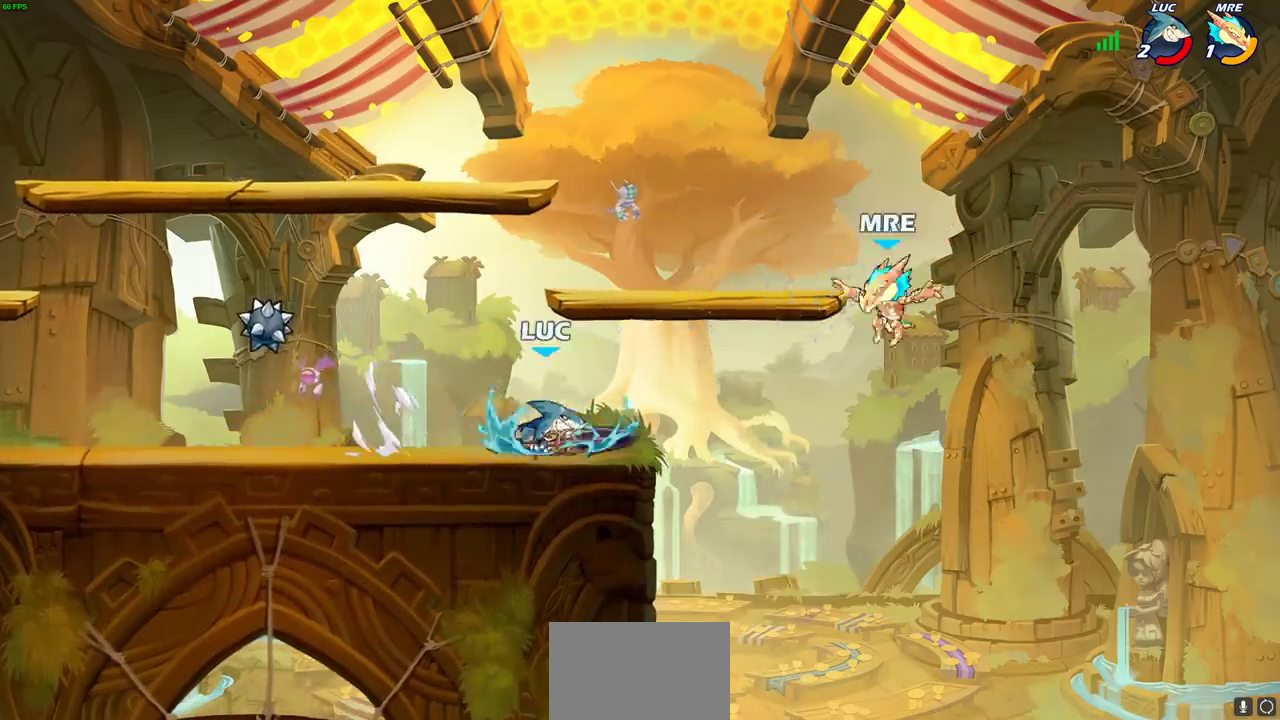
{"dt_ms": 400, "buttons": [], "left_stick": "center", "events": [[117, "left_stick", "right"], [383, "left_stick", "center"]]}
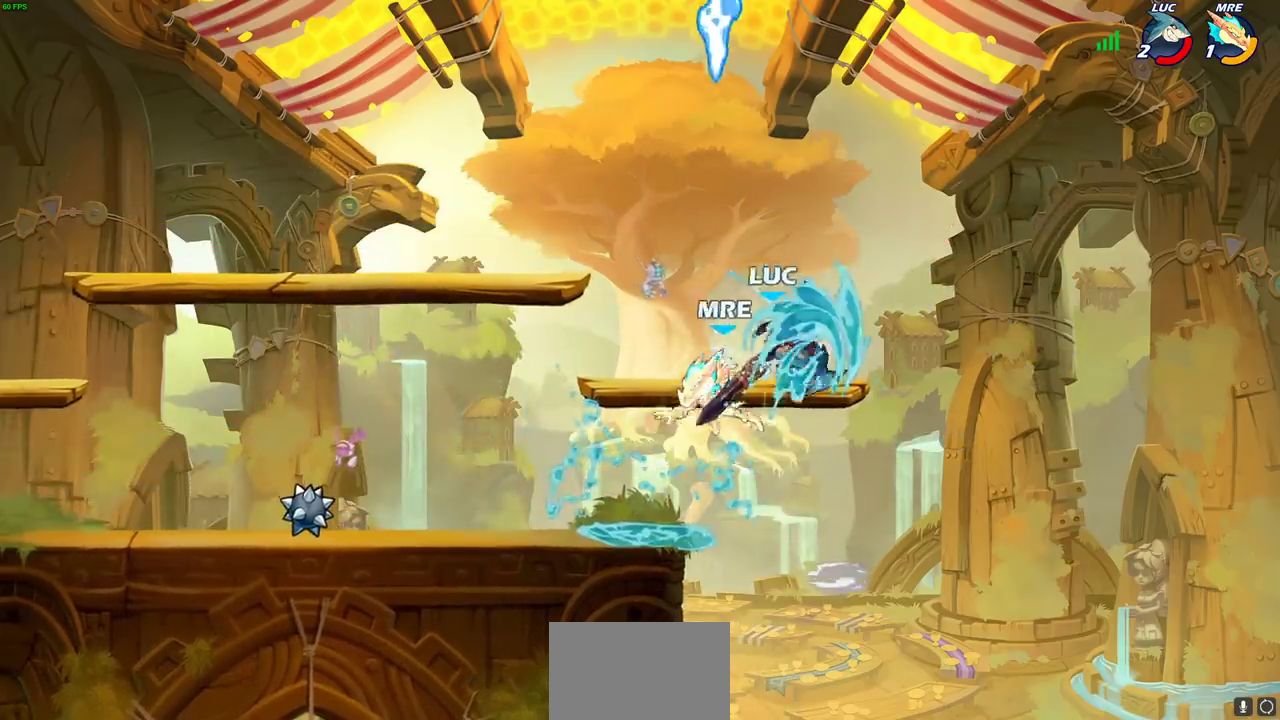
{"dt_ms": 500, "buttons": ["CROSS"], "left_stick": "left", "events": [[383, "left_stick", "left"], [500, "CROSS", "down"]]}
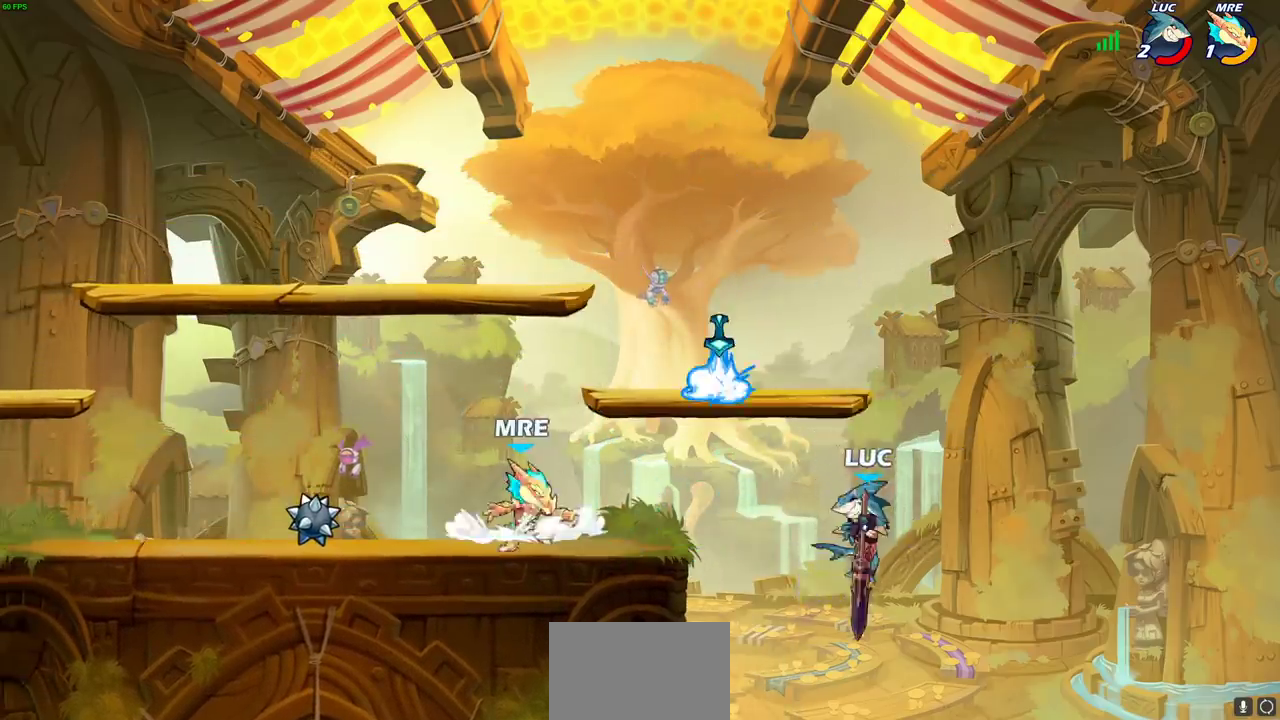
{"dt_ms": 700, "buttons": [], "left_stick": "up-left", "events": [[50, "CIRCLE", "down"], [50, "left_stick", "up-left"], [67, "CROSS", "up"], [150, "CIRCLE", "up"], [217, "left_stick", "left"], [583, "left_stick", "up-left"]]}